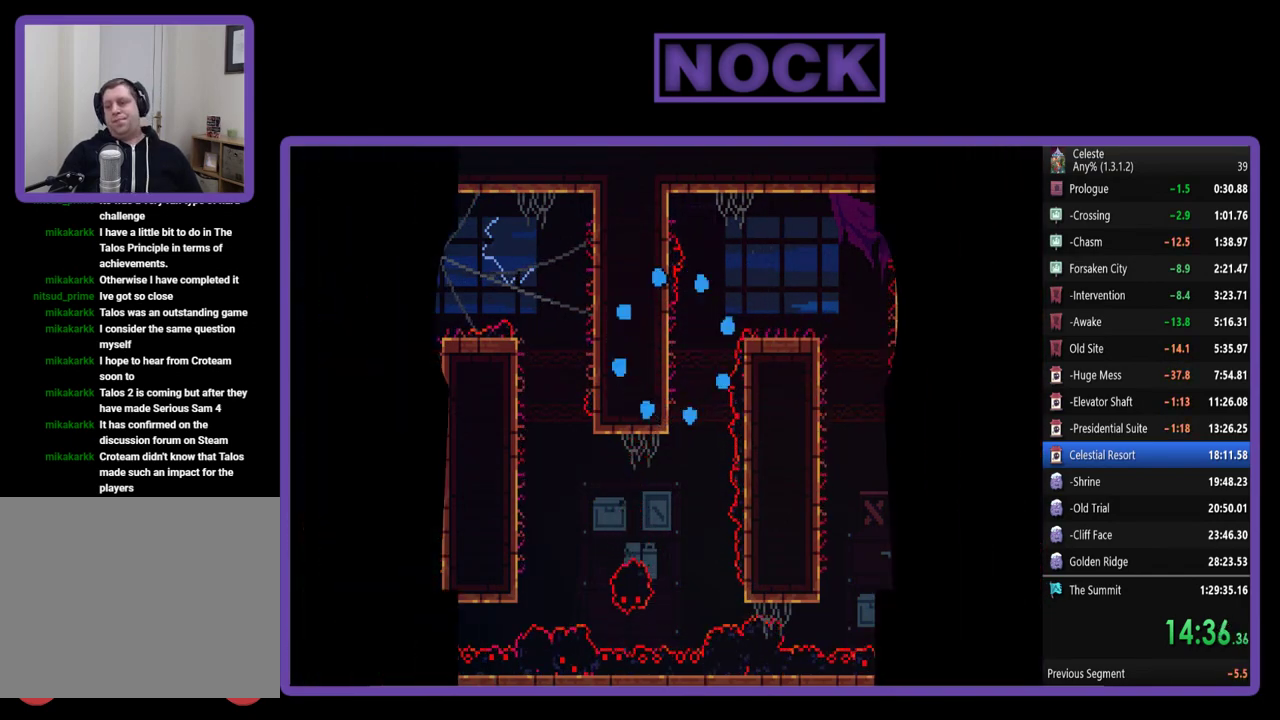
Gameplay with a controller (PlayStation layout); each line is a JSON object with the inputs held at the frame after it. "events" lists button and stick changes between this image and that frame as [ms after this image, input, new state], when the widget could be followed in between. Not read: R3 right_stick.
{"buttons": ["R2"], "left_stick": "center", "events": [[183, "R2", "down"]]}
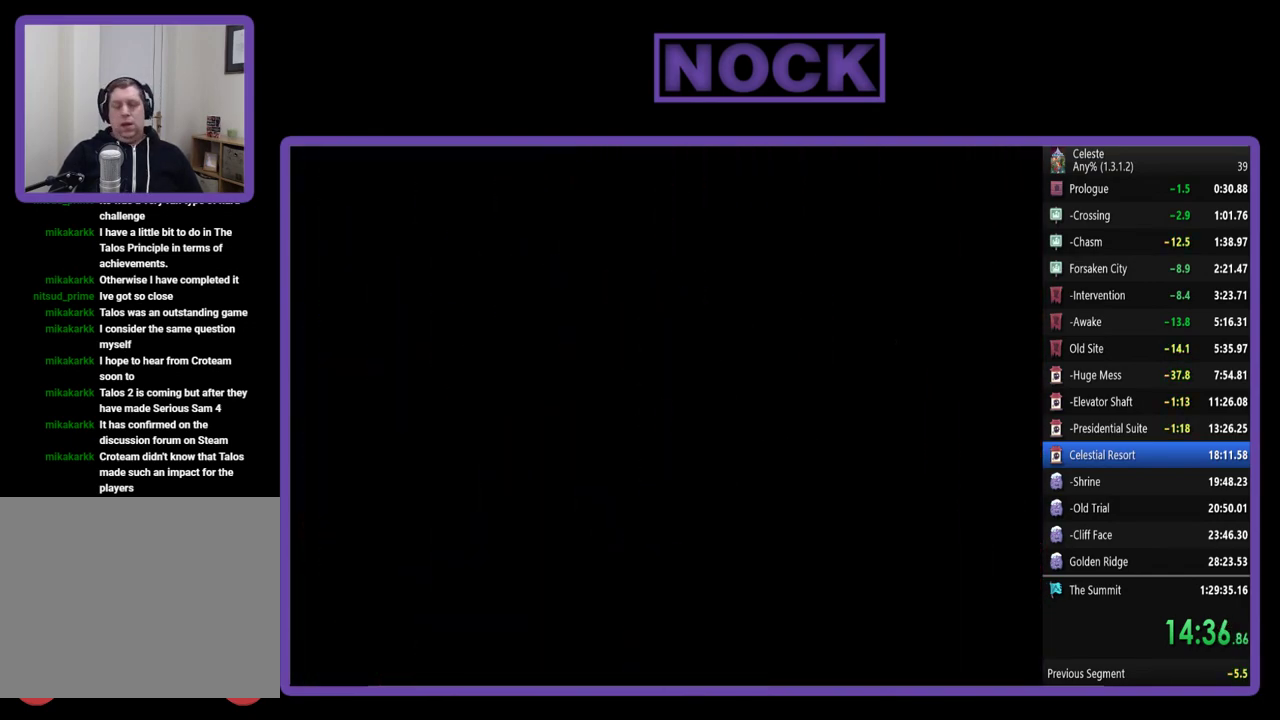
{"buttons": ["R2", "DPAD_RIGHT"], "left_stick": "center", "events": [[367, "DPAD_RIGHT", "down"]]}
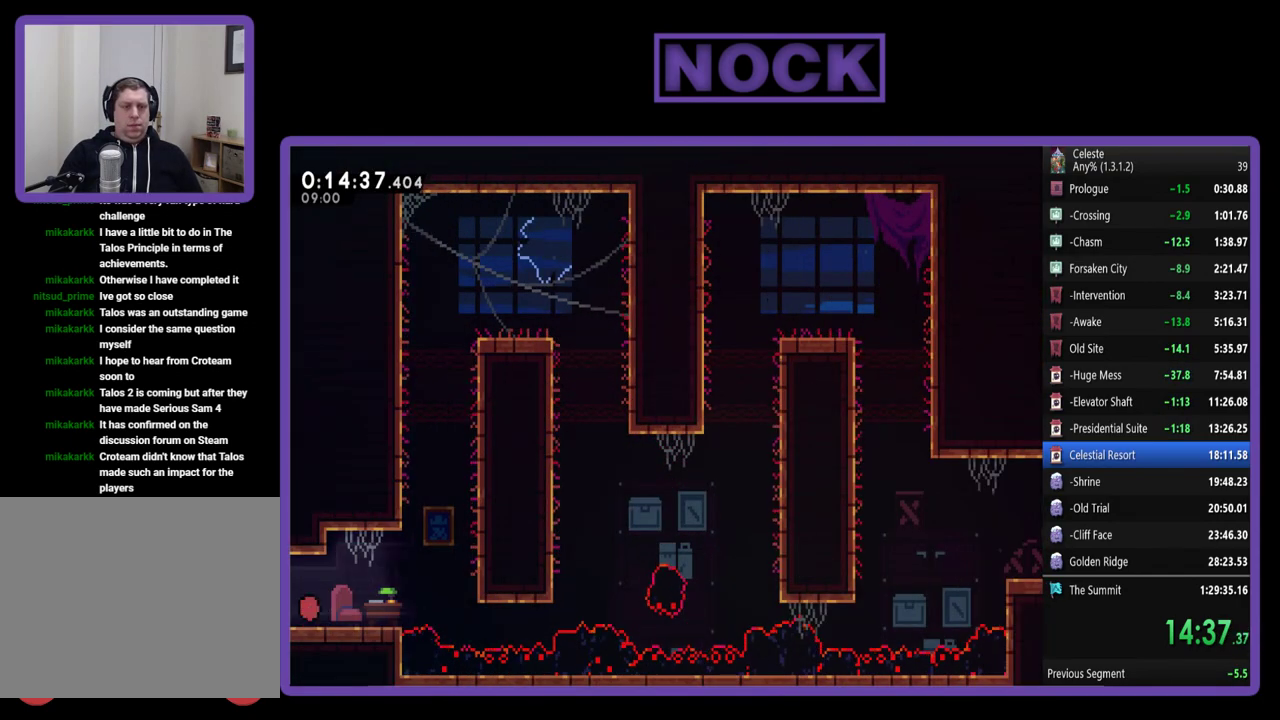
{"buttons": ["R2", "DPAD_RIGHT"], "left_stick": "center", "events": []}
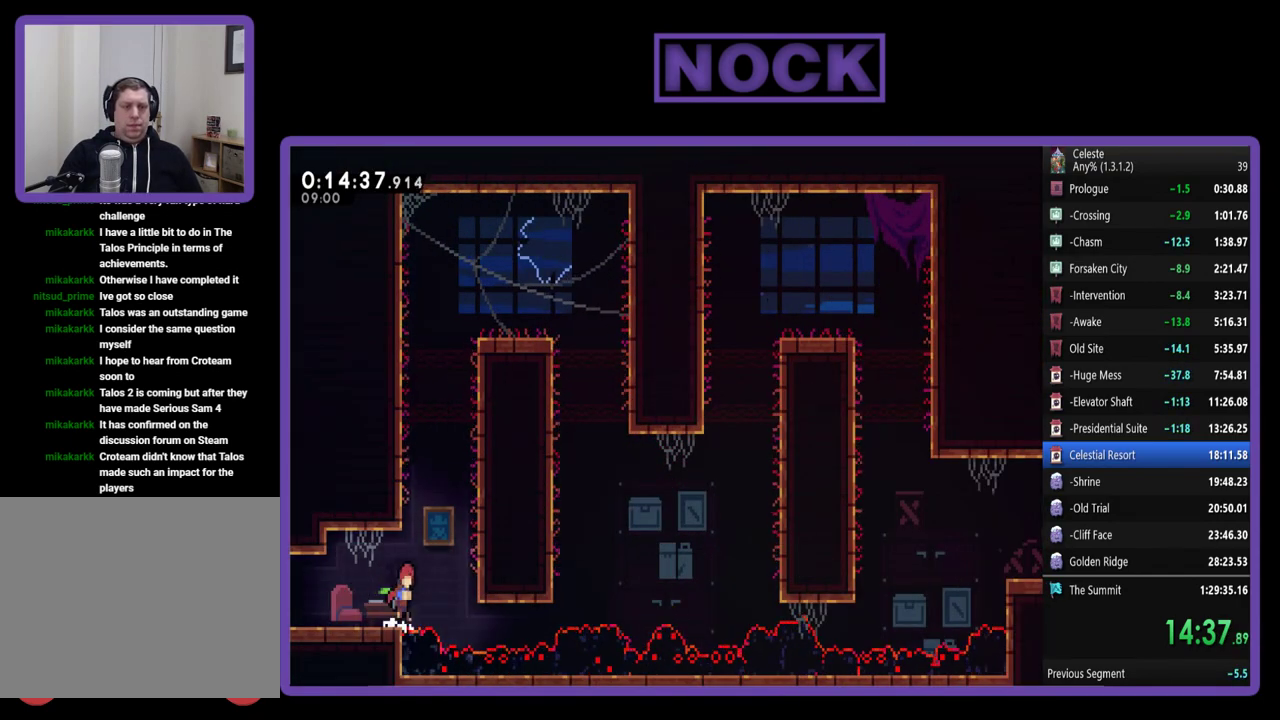
{"buttons": ["CROSS", "R2", "DPAD_UP", "DPAD_RIGHT"], "left_stick": "center", "events": [[17, "CROSS", "down"], [17, "DPAD_UP", "down"], [167, "CROSS", "up"], [217, "CIRCLE", "down"], [350, "CIRCLE", "up"], [450, "CROSS", "down"]]}
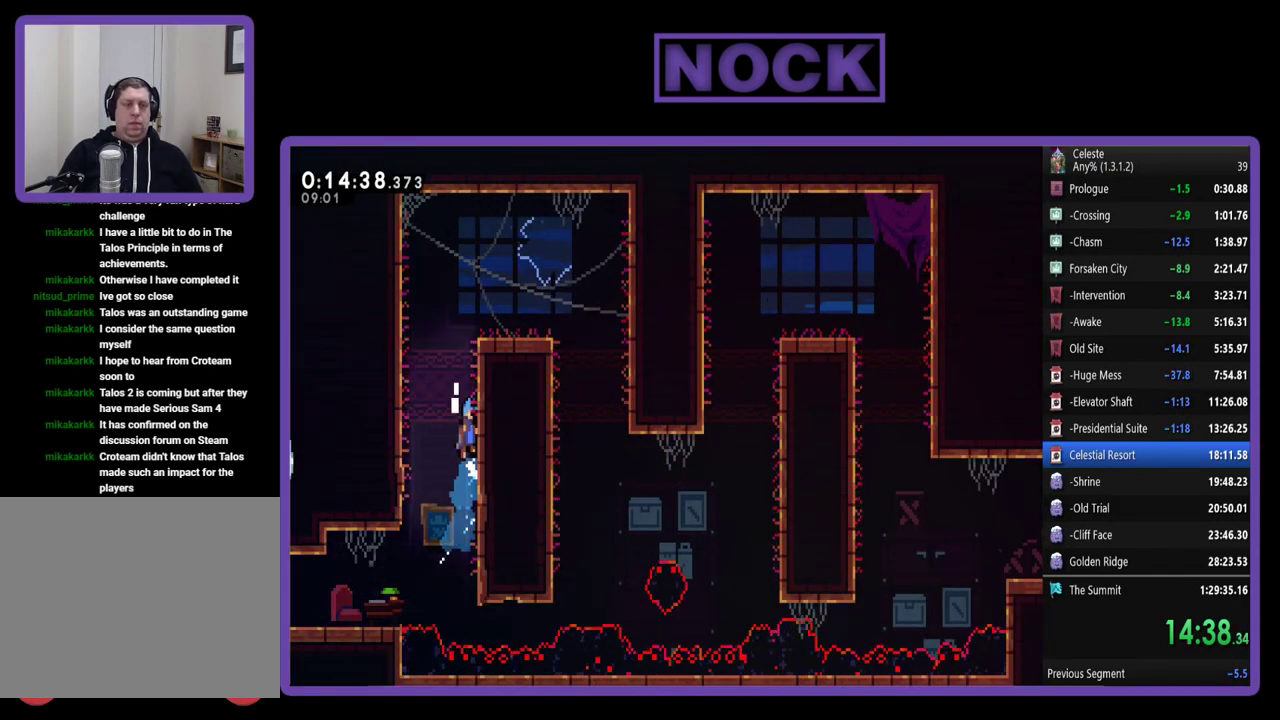
{"buttons": ["CROSS", "R2", "DPAD_RIGHT"], "left_stick": "center", "events": [[433, "DPAD_UP", "up"]]}
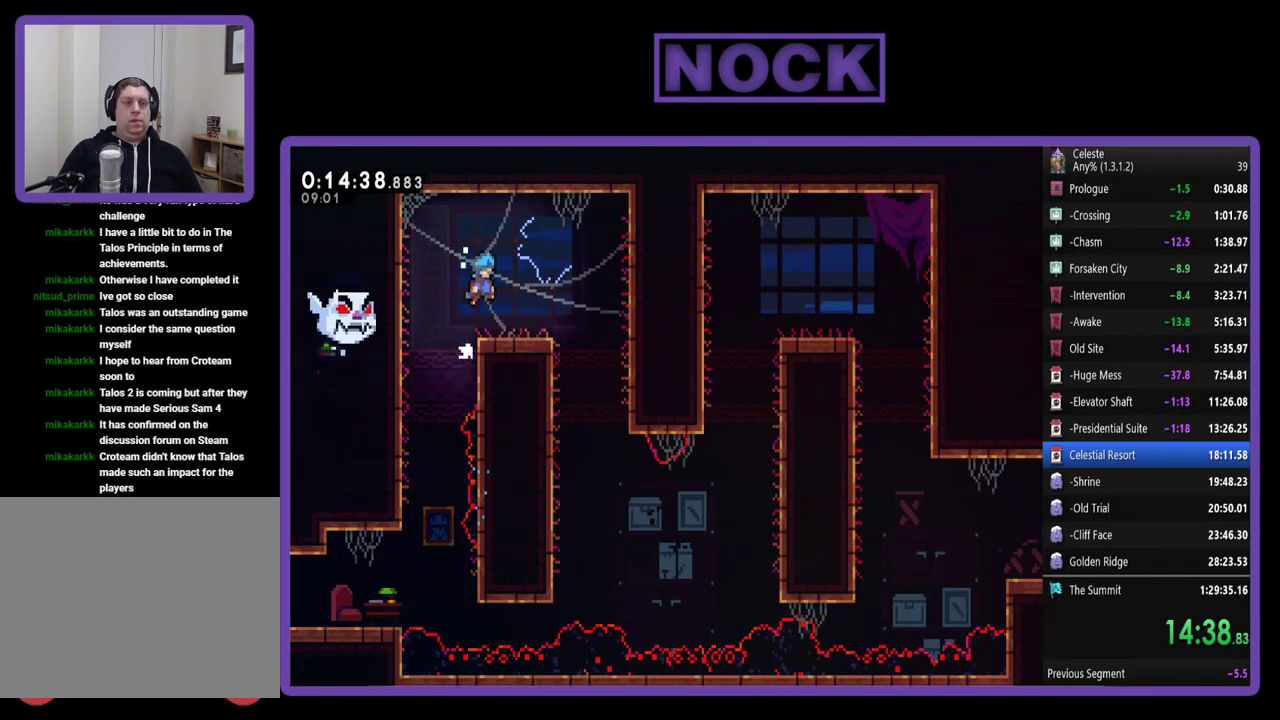
{"buttons": ["CROSS", "DPAD_RIGHT"], "left_stick": "center", "events": [[83, "CROSS", "up"], [83, "R2", "up"], [200, "DPAD_RIGHT", "up"], [383, "CROSS", "down"], [383, "DPAD_RIGHT", "down"]]}
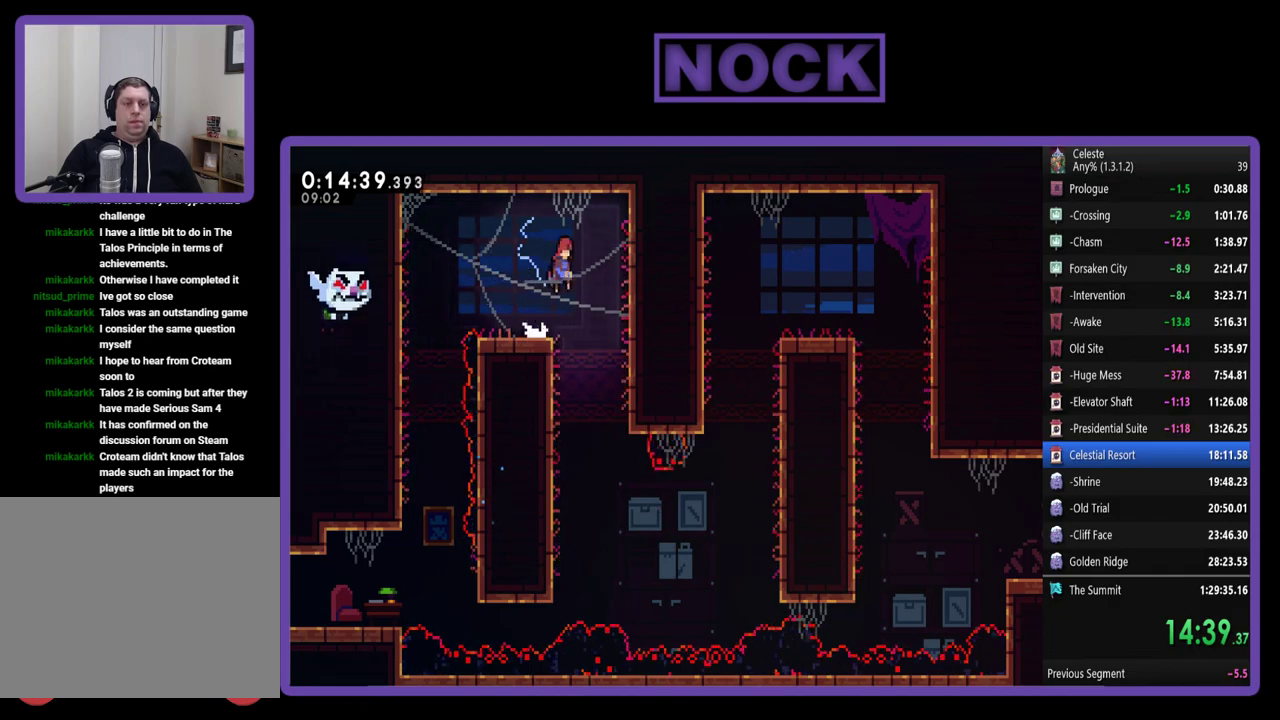
{"buttons": ["DPAD_RIGHT"], "left_stick": "center", "events": [[17, "CROSS", "up"], [83, "DPAD_RIGHT", "up"], [483, "DPAD_RIGHT", "down"]]}
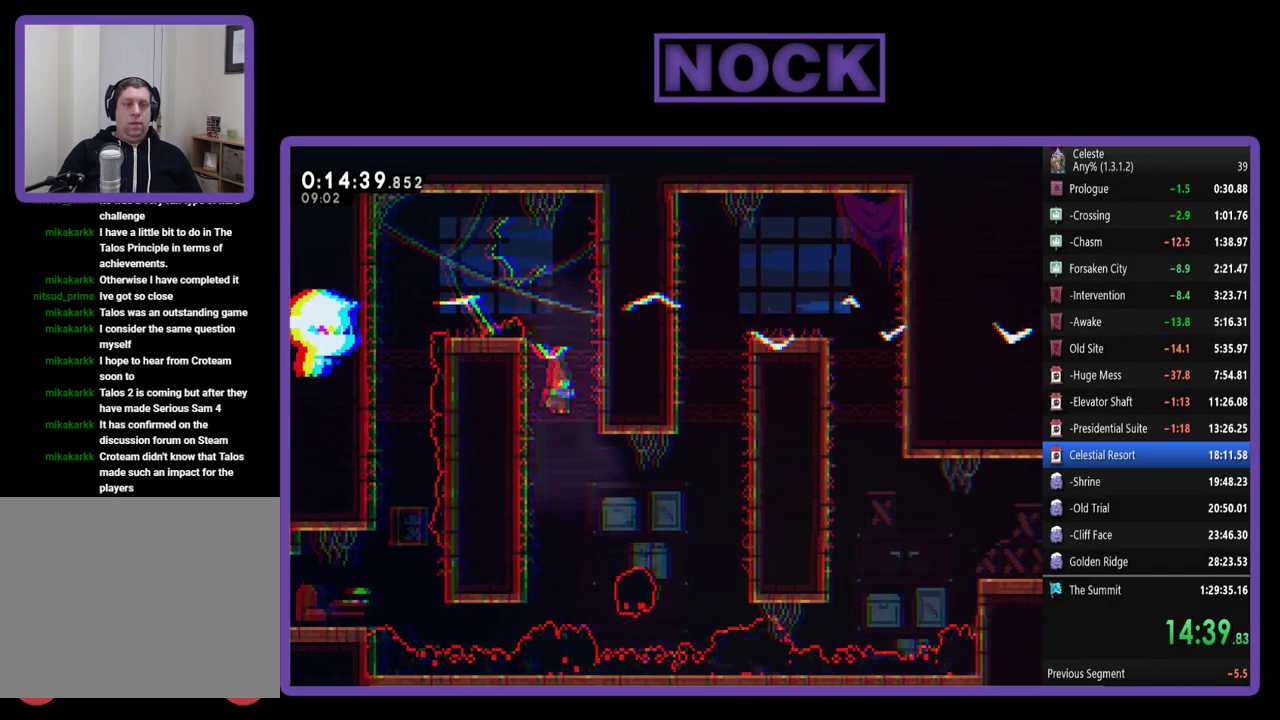
{"buttons": ["CIRCLE", "R2", "DPAD_UP", "DPAD_RIGHT"], "left_stick": "center", "events": [[200, "CIRCLE", "down"], [250, "R2", "down"], [483, "DPAD_UP", "down"]]}
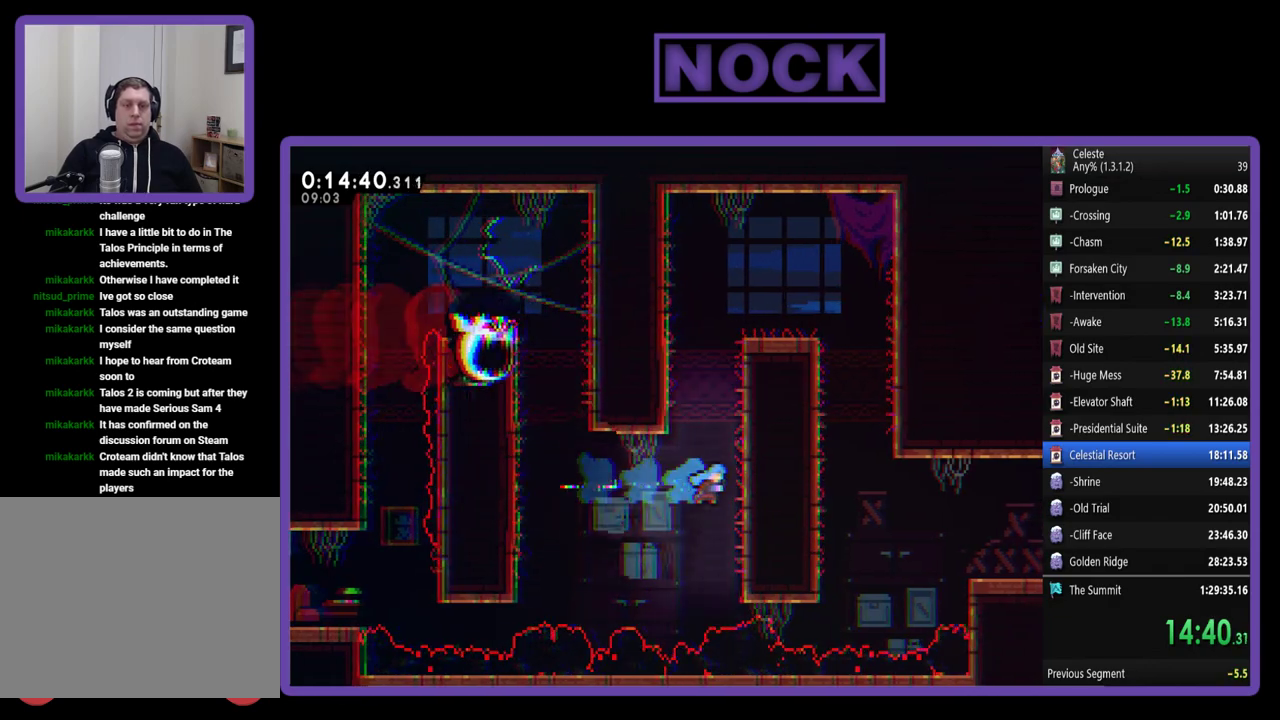
{"buttons": ["CROSS", "R2", "DPAD_UP", "DPAD_RIGHT"], "left_stick": "center", "events": [[50, "CIRCLE", "up"], [450, "CROSS", "down"]]}
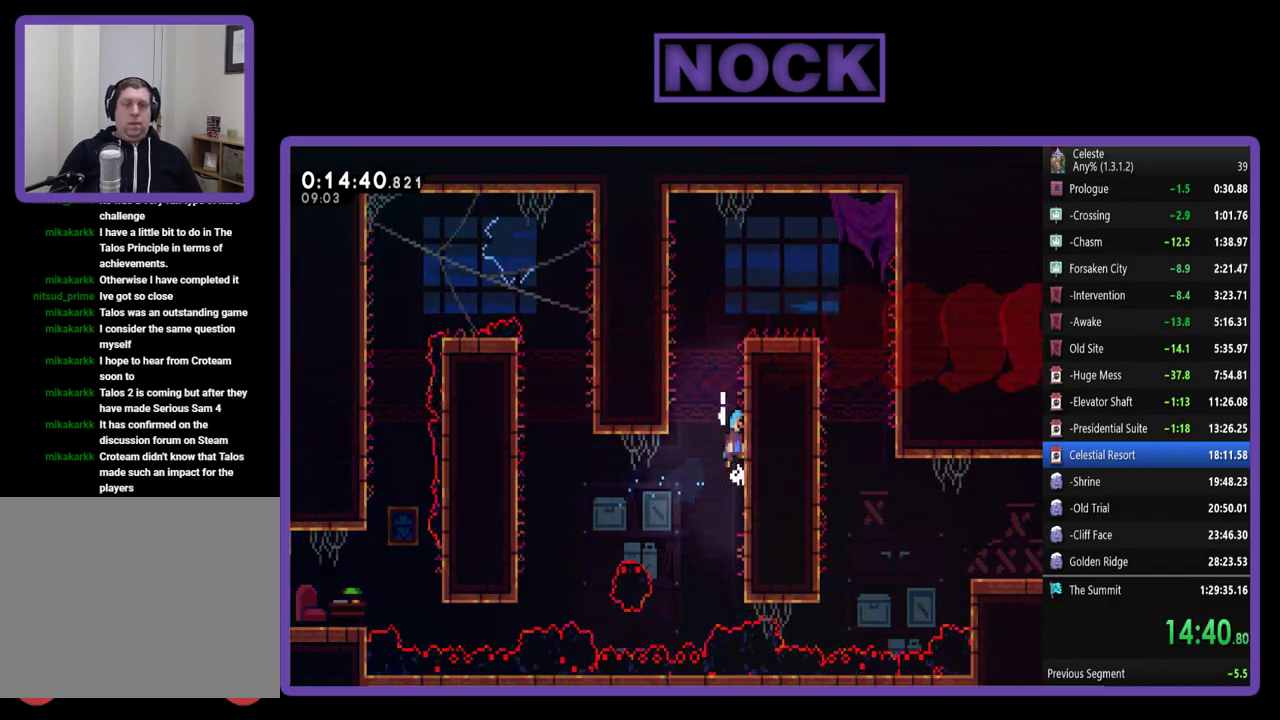
{"buttons": ["CROSS", "R2", "DPAD_UP", "DPAD_RIGHT"], "left_stick": "center", "events": [[67, "CROSS", "up"], [133, "CROSS", "down"], [283, "CROSS", "up"], [333, "CROSS", "down"]]}
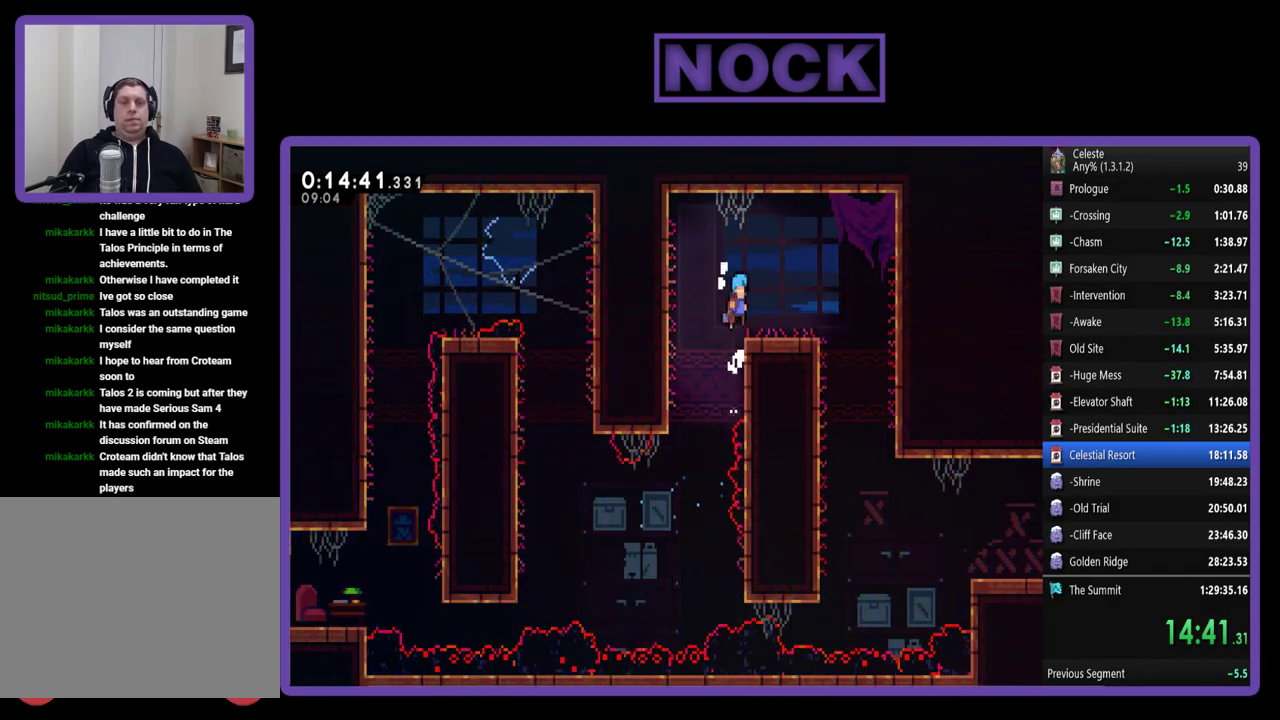
{"buttons": ["DPAD_RIGHT"], "left_stick": "center", "events": [[117, "DPAD_UP", "up"], [183, "CROSS", "up"], [200, "R2", "up"]]}
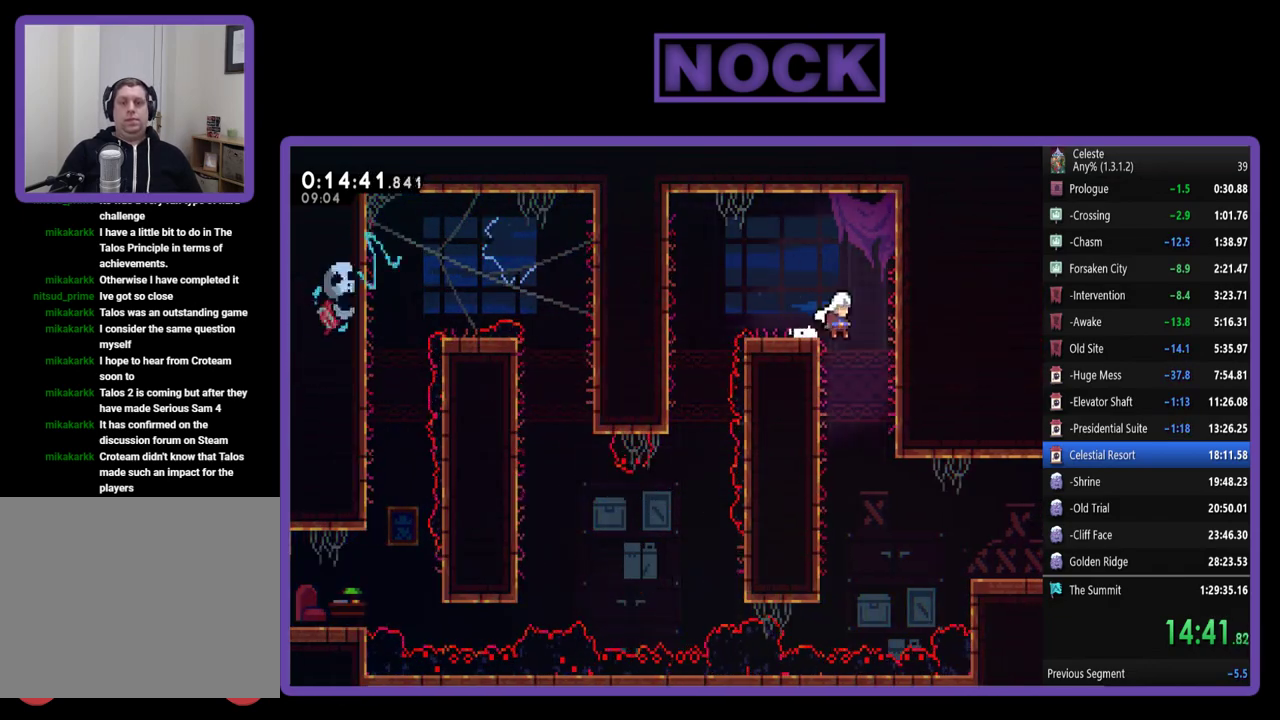
{"buttons": ["DPAD_RIGHT"], "left_stick": "center", "events": [[83, "DPAD_RIGHT", "up"], [333, "DPAD_RIGHT", "down"]]}
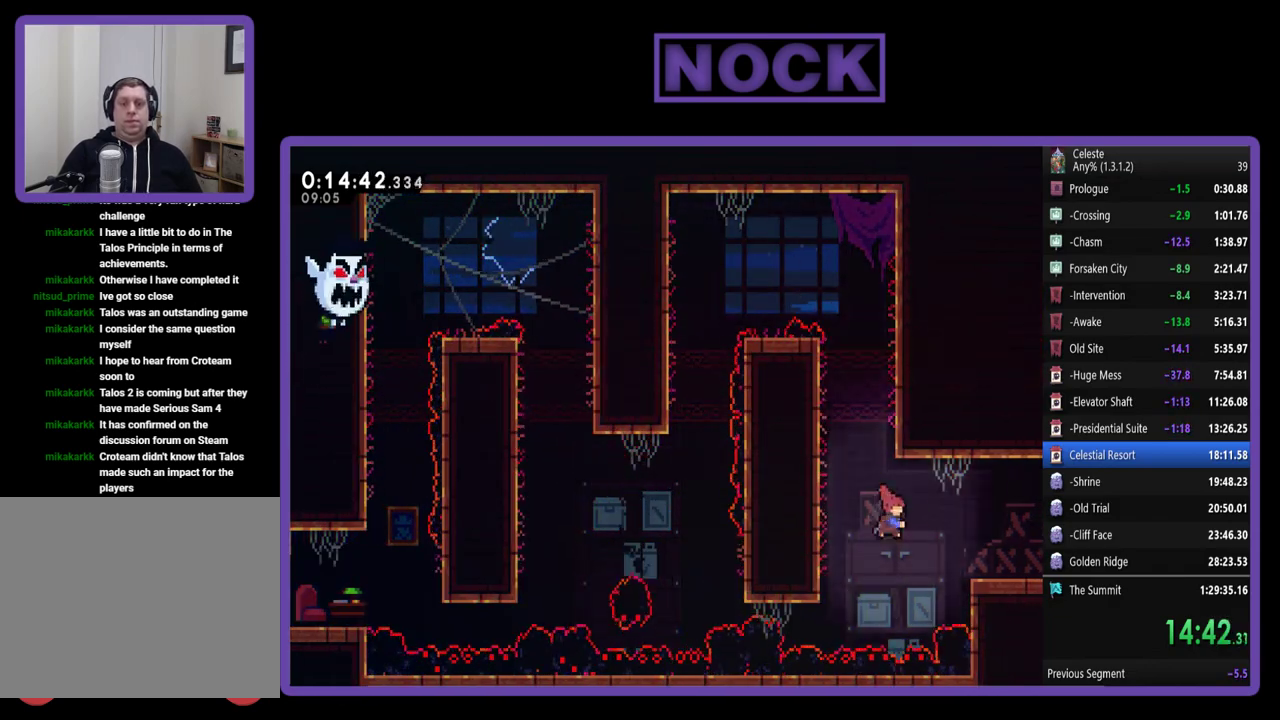
{"buttons": ["DPAD_DOWN", "DPAD_RIGHT"], "left_stick": "center", "events": [[17, "CIRCLE", "down"], [217, "CIRCLE", "up"], [317, "CIRCLE", "down"], [317, "DPAD_DOWN", "down"], [450, "CIRCLE", "up"]]}
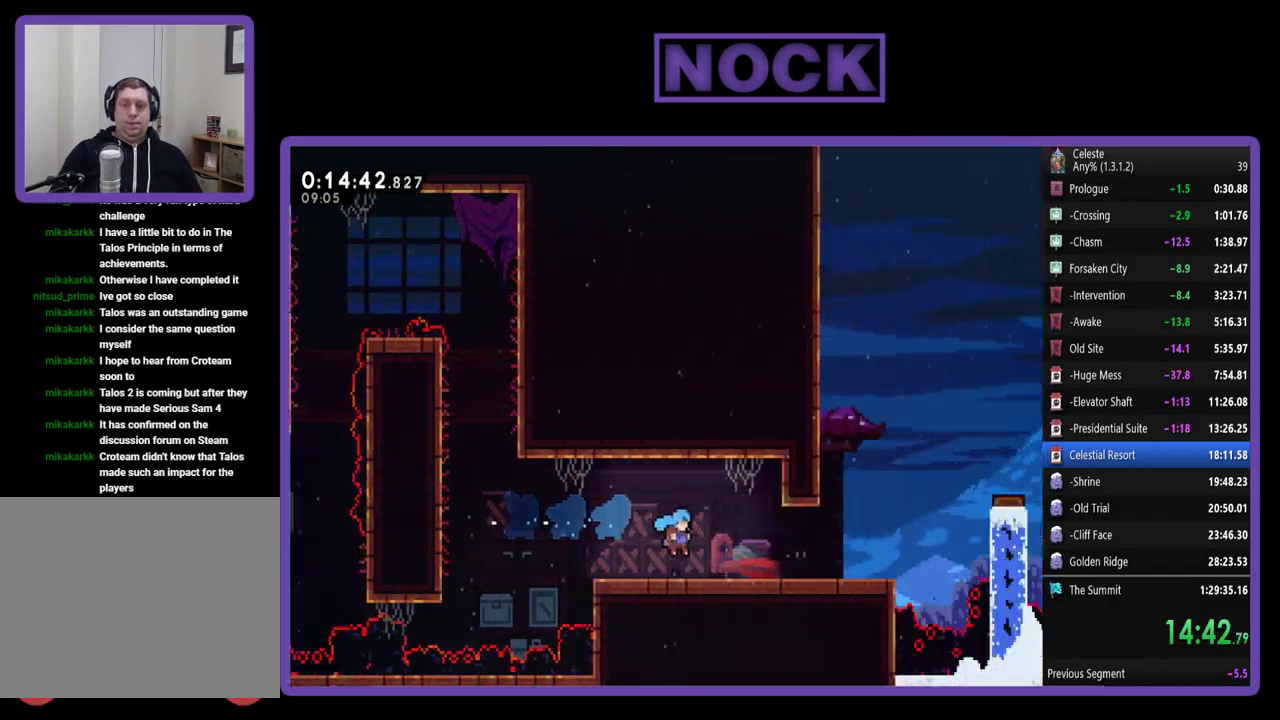
{"buttons": ["DPAD_RIGHT"], "left_stick": "center", "events": [[200, "DPAD_DOWN", "up"], [267, "DPAD_RIGHT", "up"], [400, "DPAD_RIGHT", "down"]]}
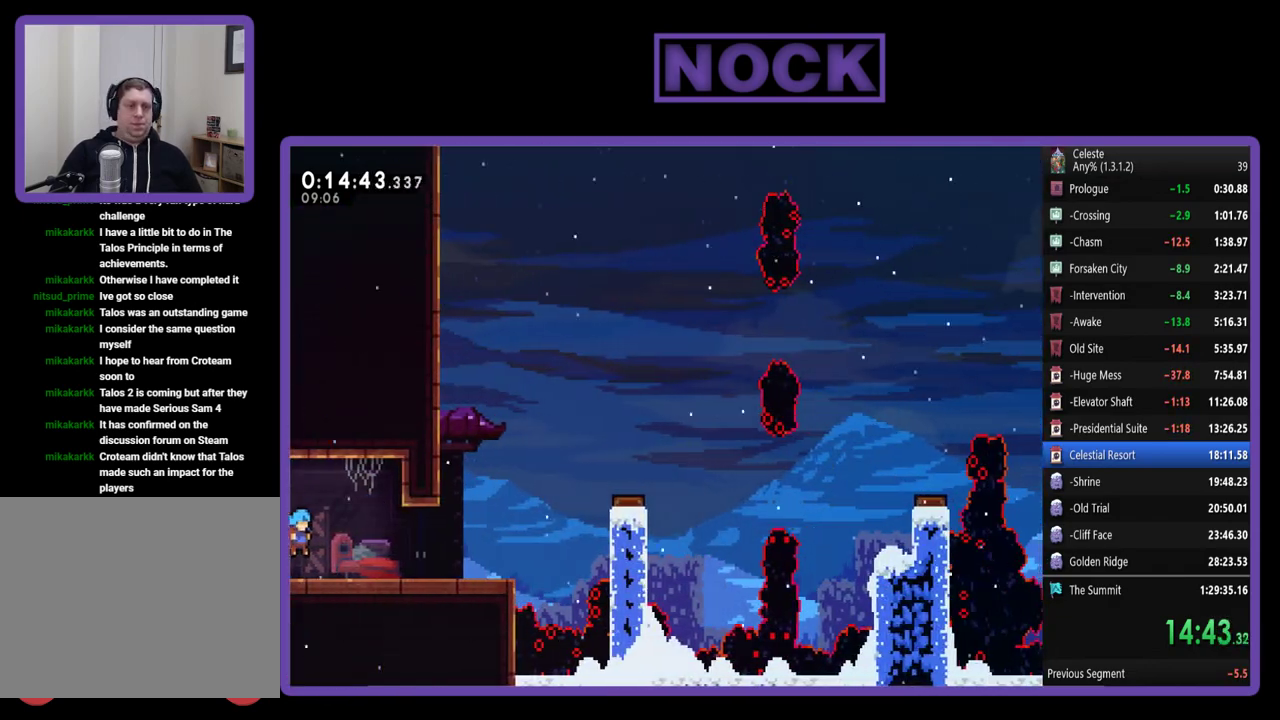
{"buttons": ["R2", "DPAD_RIGHT"], "left_stick": "center", "events": [[483, "R2", "down"]]}
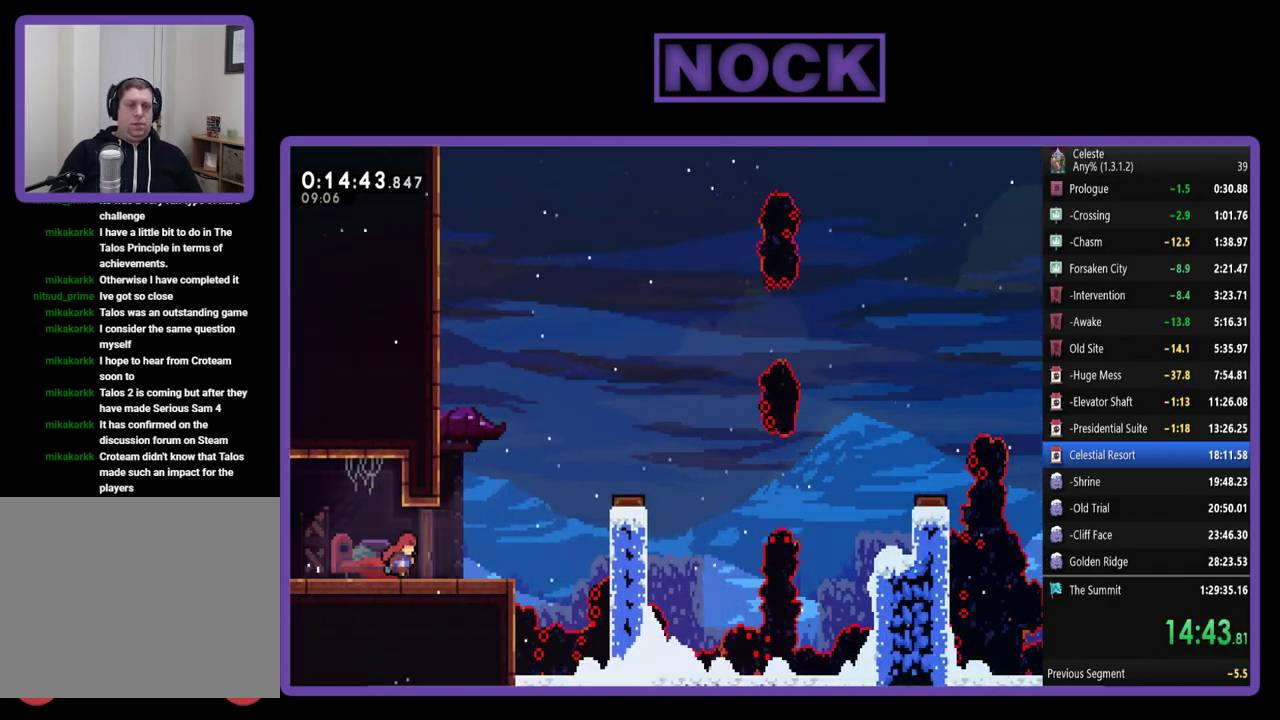
{"buttons": ["R2", "DPAD_UP", "DPAD_RIGHT"], "left_stick": "center", "events": [[17, "DPAD_UP", "down"], [83, "CROSS", "down"], [200, "CROSS", "up"], [383, "CIRCLE", "down"], [500, "CIRCLE", "up"]]}
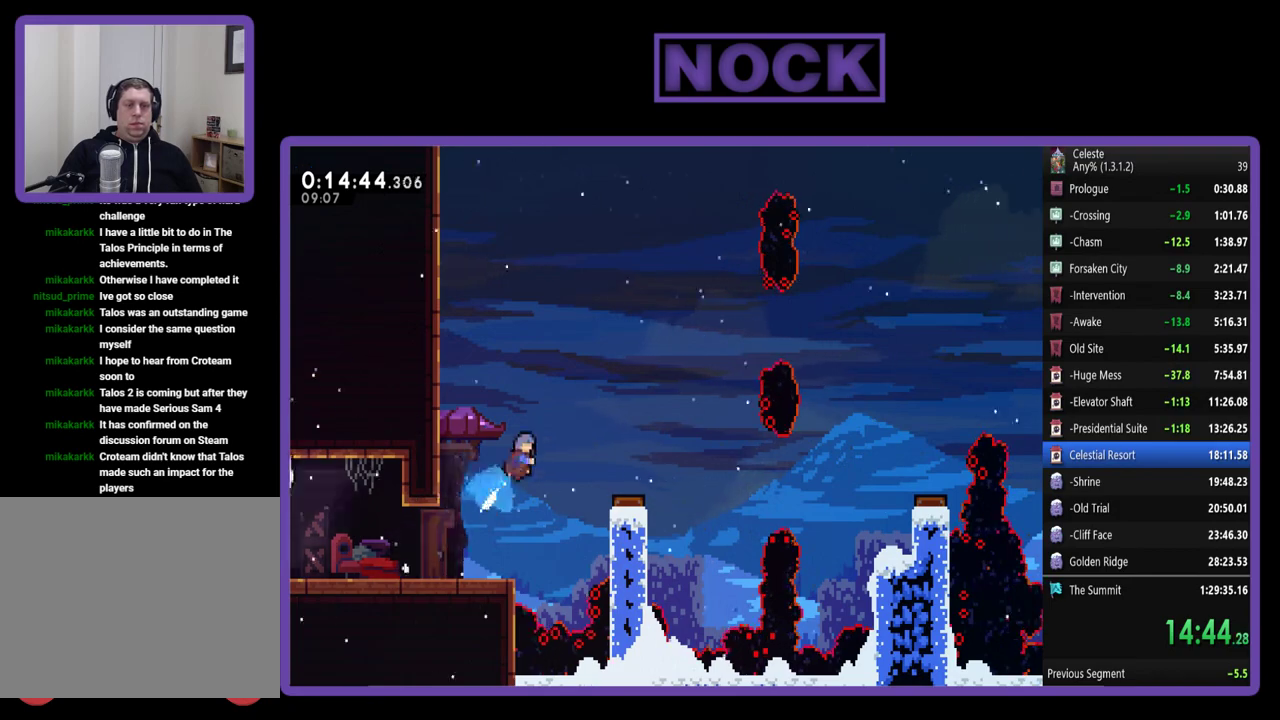
{"buttons": ["DPAD_RIGHT"], "left_stick": "center", "events": [[83, "DPAD_UP", "up"], [150, "R2", "up"], [283, "DPAD_RIGHT", "up"], [350, "DPAD_RIGHT", "down"]]}
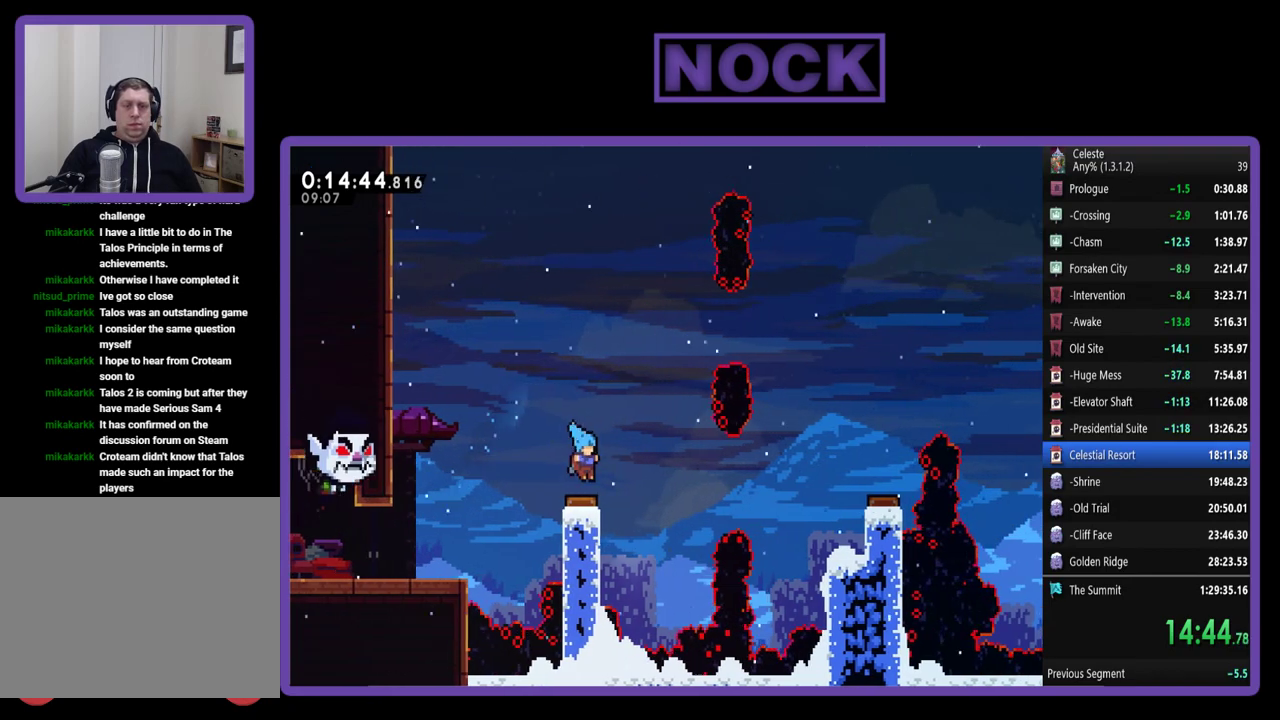
{"buttons": ["CIRCLE", "DPAD_RIGHT"], "left_stick": "center", "events": [[17, "DPAD_RIGHT", "up"], [83, "DPAD_RIGHT", "down"], [450, "CIRCLE", "down"]]}
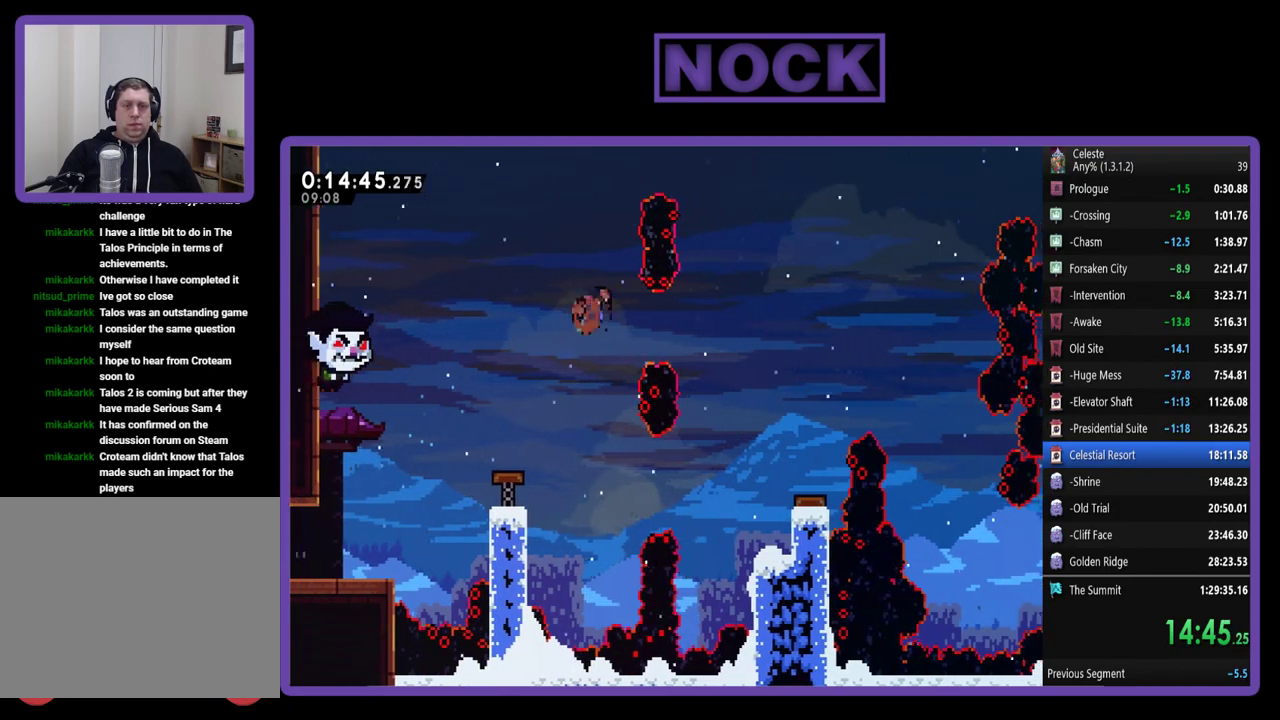
{"buttons": ["DPAD_RIGHT"], "left_stick": "center", "events": [[233, "CIRCLE", "up"]]}
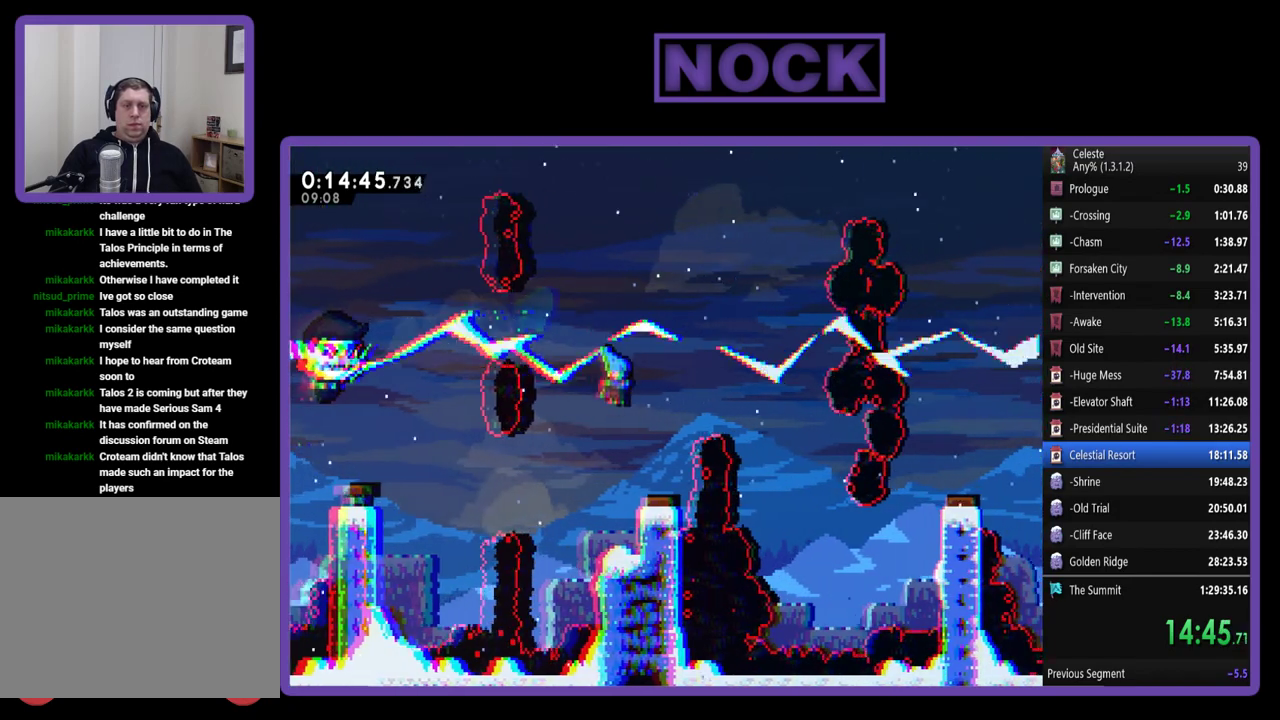
{"buttons": ["DPAD_RIGHT"], "left_stick": "center", "events": [[33, "DPAD_RIGHT", "up"], [117, "DPAD_LEFT", "down"], [300, "DPAD_LEFT", "up"], [417, "DPAD_RIGHT", "down"]]}
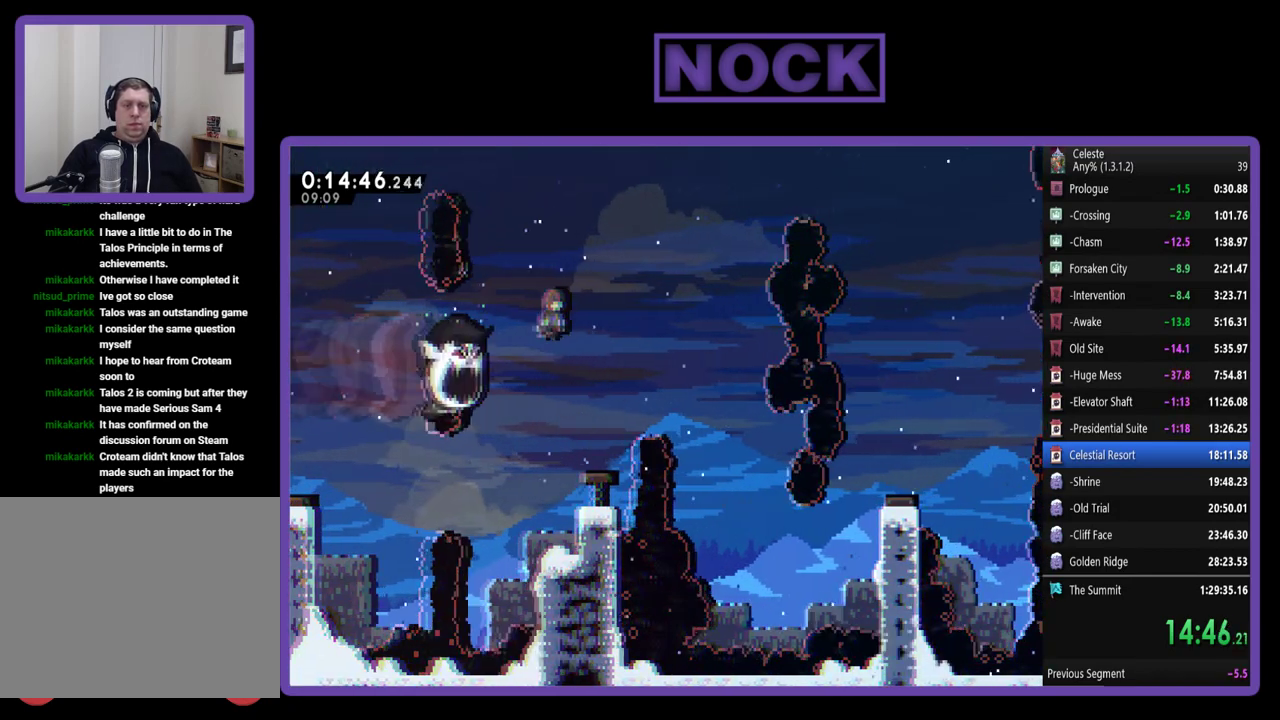
{"buttons": [], "left_stick": "center", "events": [[117, "CIRCLE", "down"], [117, "DPAD_DOWN", "down"], [250, "DPAD_DOWN", "up"], [283, "DPAD_RIGHT", "up"], [283, "DPAD_UP", "down"], [300, "DPAD_LEFT", "down"], [350, "CIRCLE", "up"], [350, "DPAD_LEFT", "up"], [483, "DPAD_UP", "up"]]}
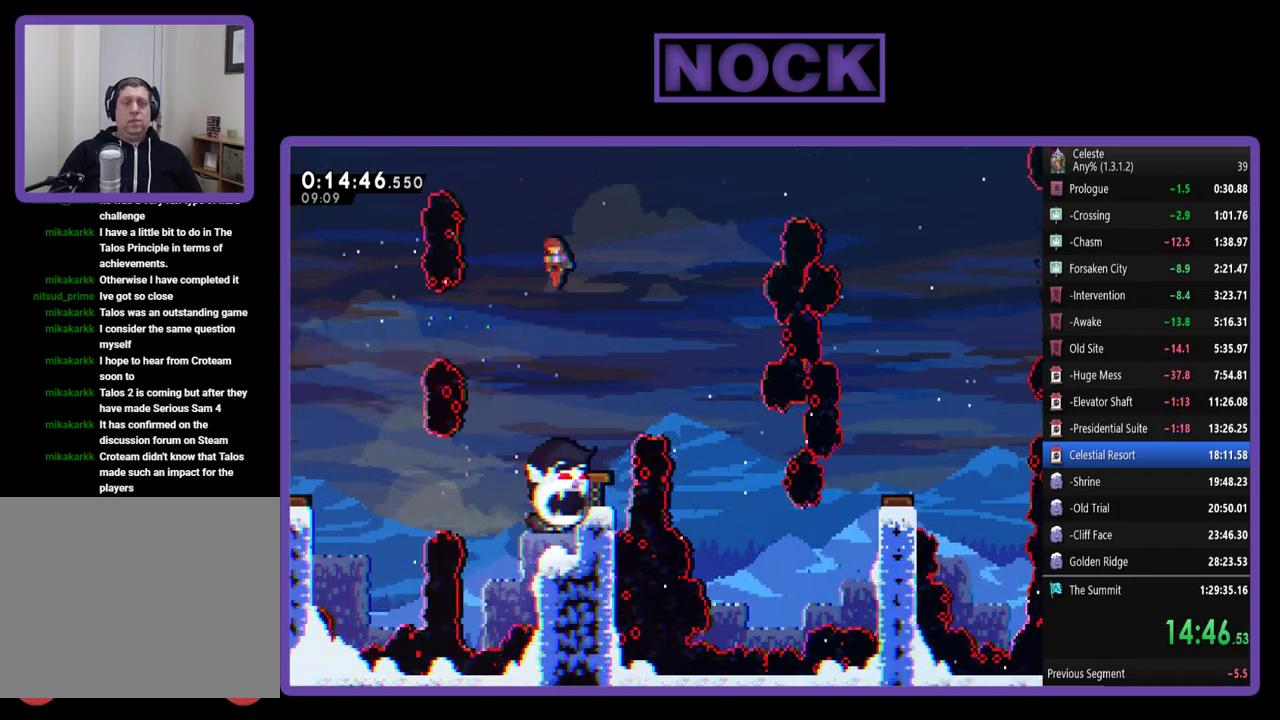
{"buttons": [], "left_stick": "center", "events": [[233, "DPAD_RIGHT", "down"], [400, "DPAD_RIGHT", "up"]]}
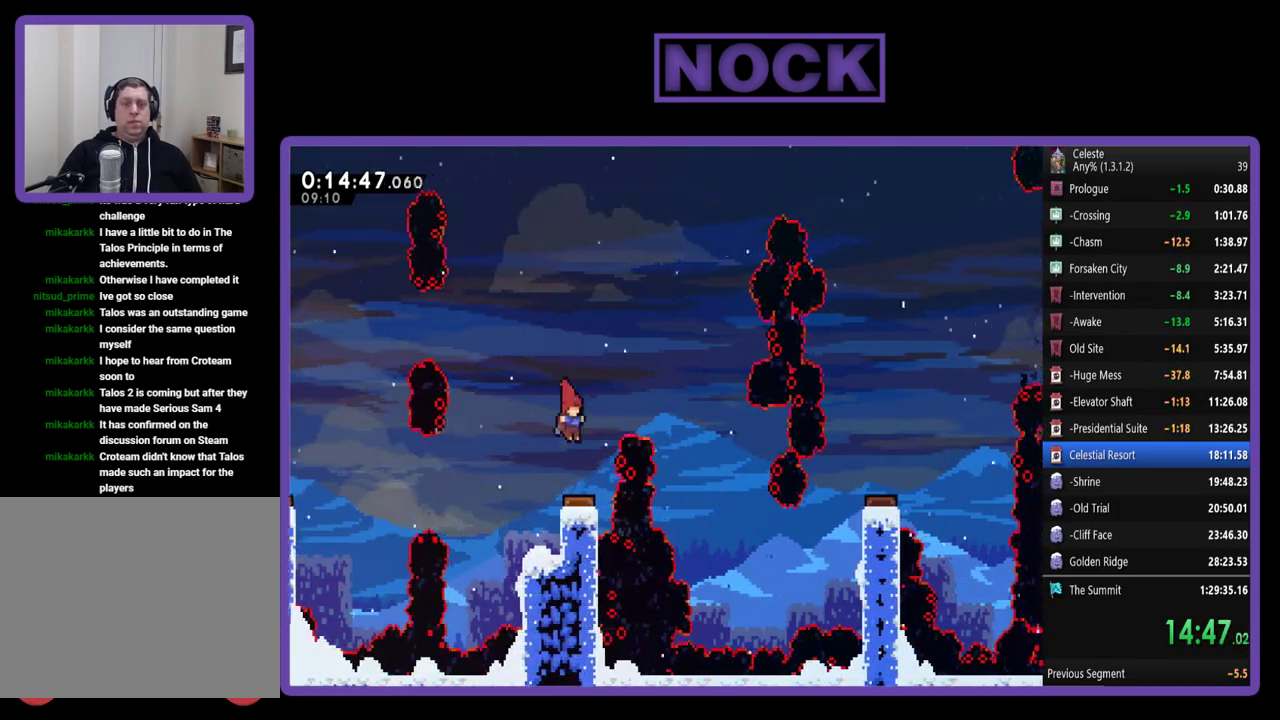
{"buttons": ["DPAD_RIGHT"], "left_stick": "center", "events": [[83, "DPAD_RIGHT", "down"]]}
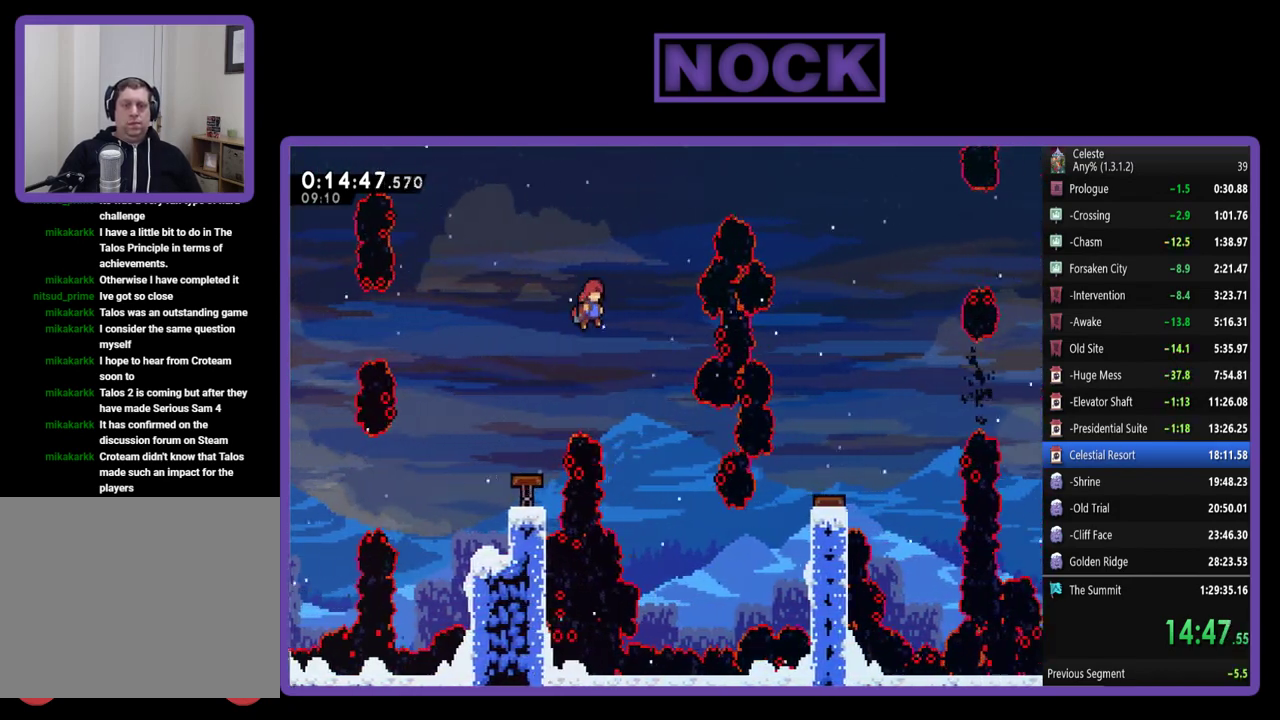
{"buttons": ["DPAD_RIGHT"], "left_stick": "center", "events": [[133, "DPAD_RIGHT", "up"], [283, "DPAD_RIGHT", "down"]]}
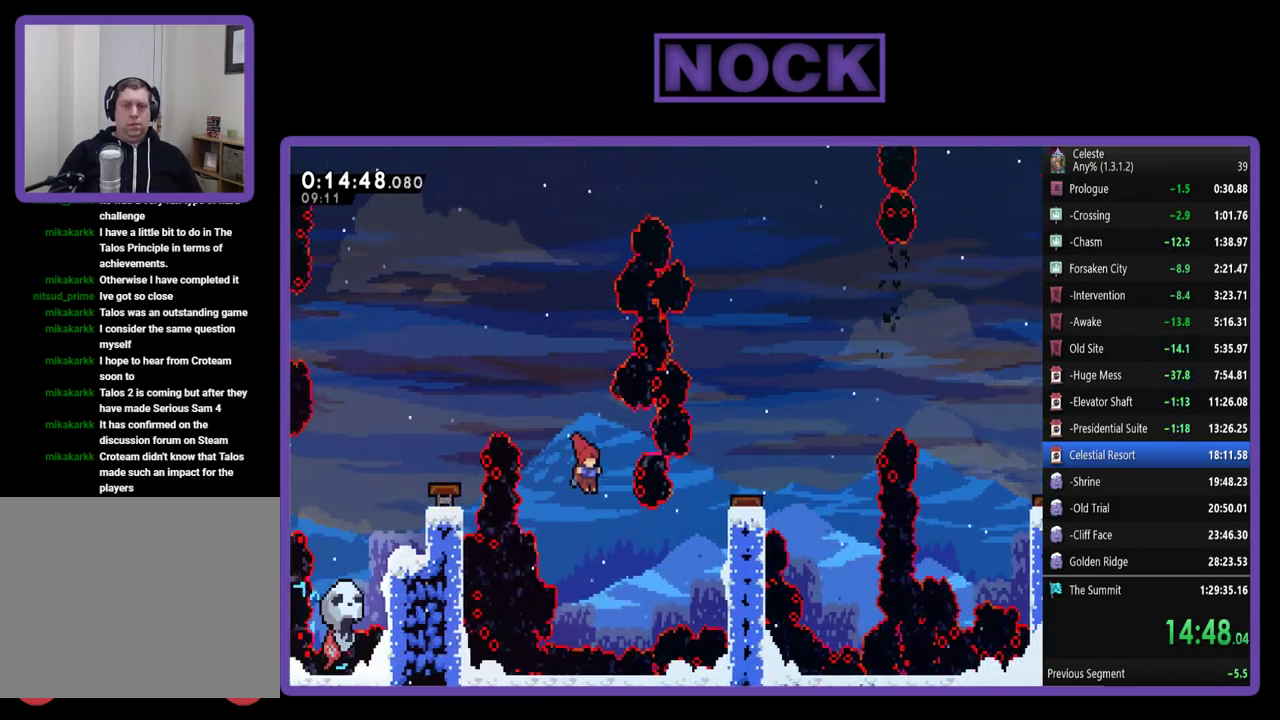
{"buttons": ["R2", "DPAD_UP", "DPAD_RIGHT"], "left_stick": "center", "events": [[217, "CIRCLE", "down"], [250, "R2", "down"], [400, "DPAD_UP", "down"], [450, "CIRCLE", "up"]]}
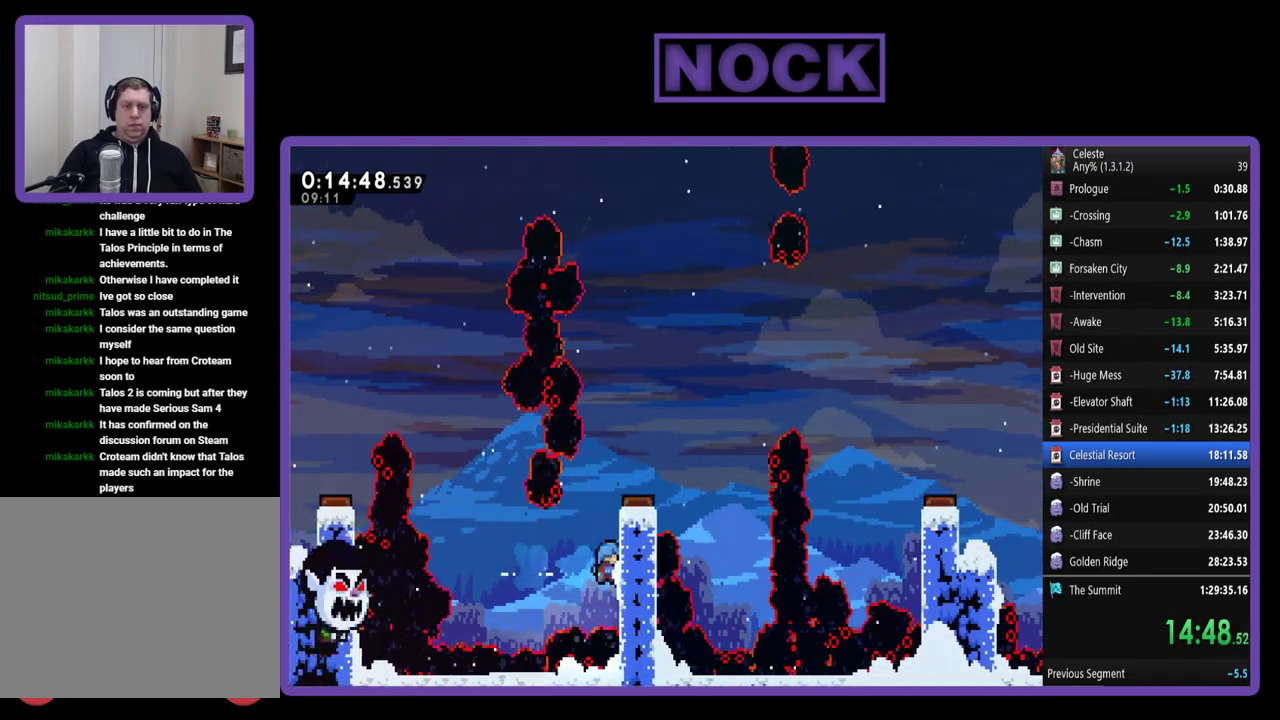
{"buttons": ["R2", "DPAD_RIGHT"], "left_stick": "center", "events": [[50, "CROSS", "down"], [433, "DPAD_UP", "up"], [483, "CROSS", "up"]]}
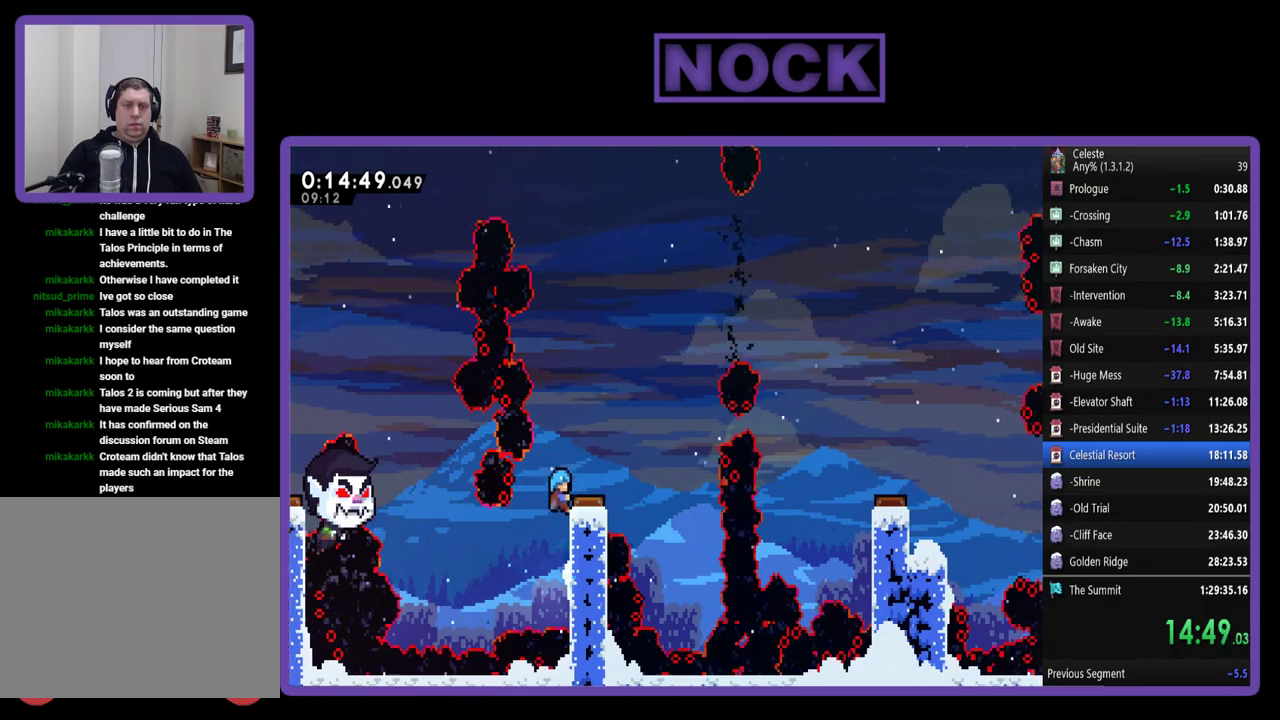
{"buttons": ["R2", "DPAD_UP", "DPAD_RIGHT"], "left_stick": "center", "events": [[33, "R2", "up"], [100, "R2", "down"], [317, "DPAD_UP", "down"], [400, "DPAD_UP", "up"], [467, "DPAD_UP", "down"]]}
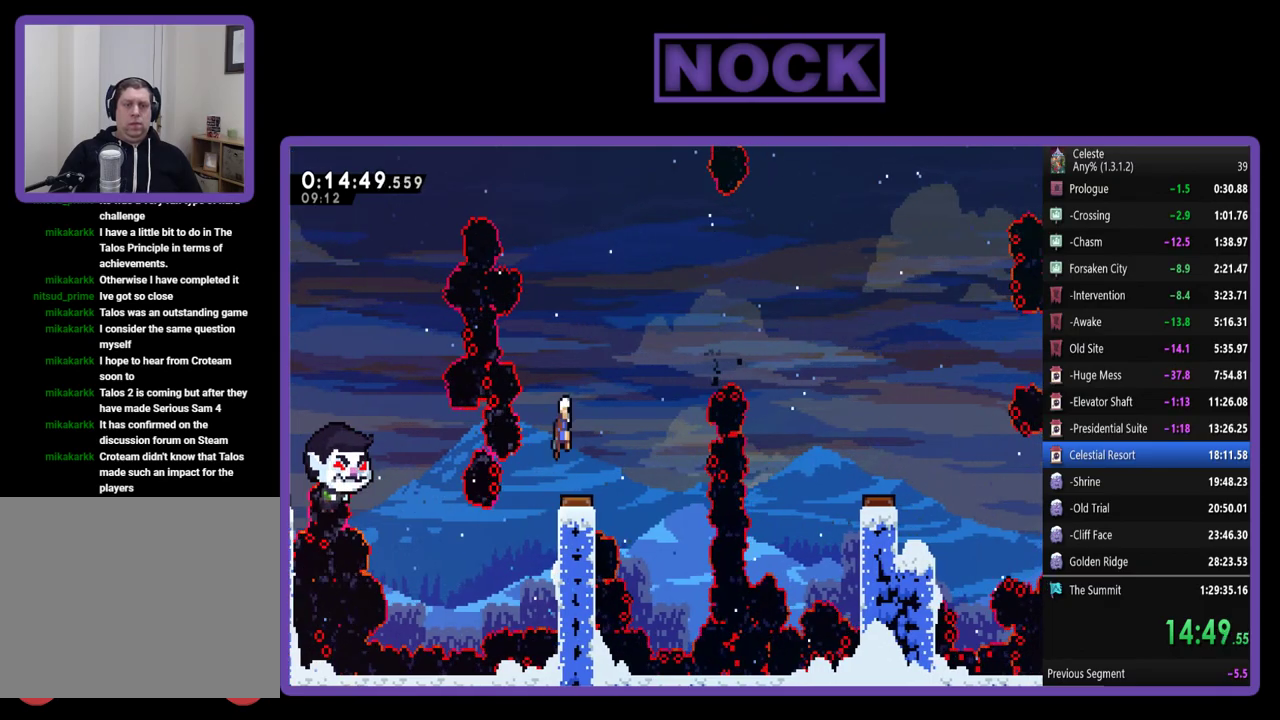
{"buttons": ["DPAD_RIGHT"], "left_stick": "center", "events": [[200, "DPAD_UP", "up"], [200, "R2", "up"], [400, "DPAD_UP", "down"], [450, "DPAD_UP", "up"]]}
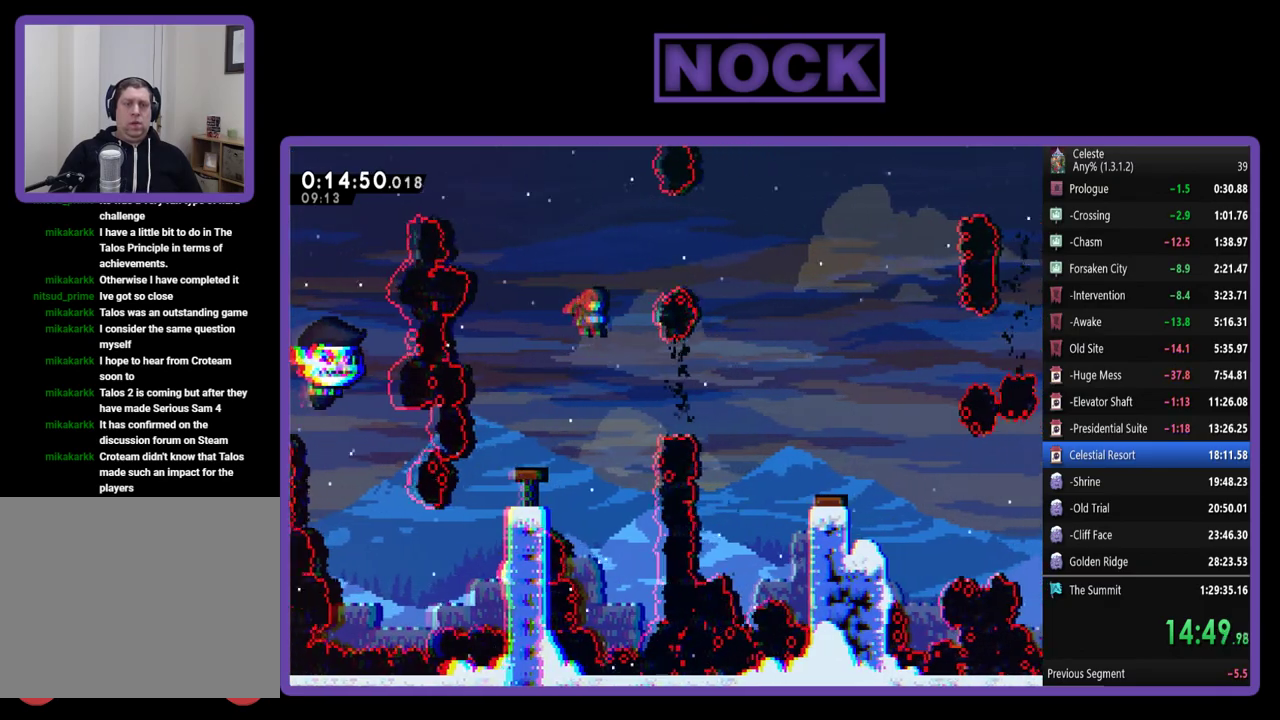
{"buttons": ["DPAD_DOWN", "DPAD_RIGHT"], "left_stick": "center", "events": [[150, "CIRCLE", "down"], [400, "CIRCLE", "up"], [483, "DPAD_DOWN", "down"]]}
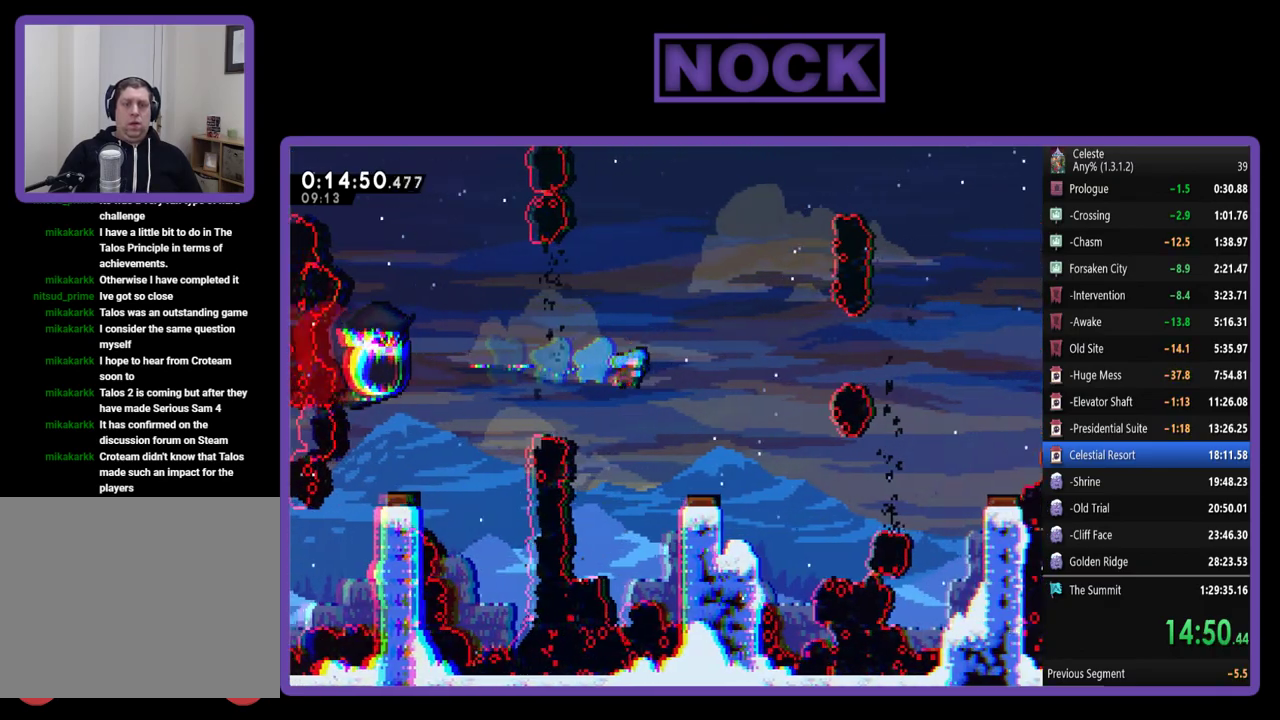
{"buttons": ["DPAD_RIGHT"], "left_stick": "center", "events": [[433, "DPAD_DOWN", "up"]]}
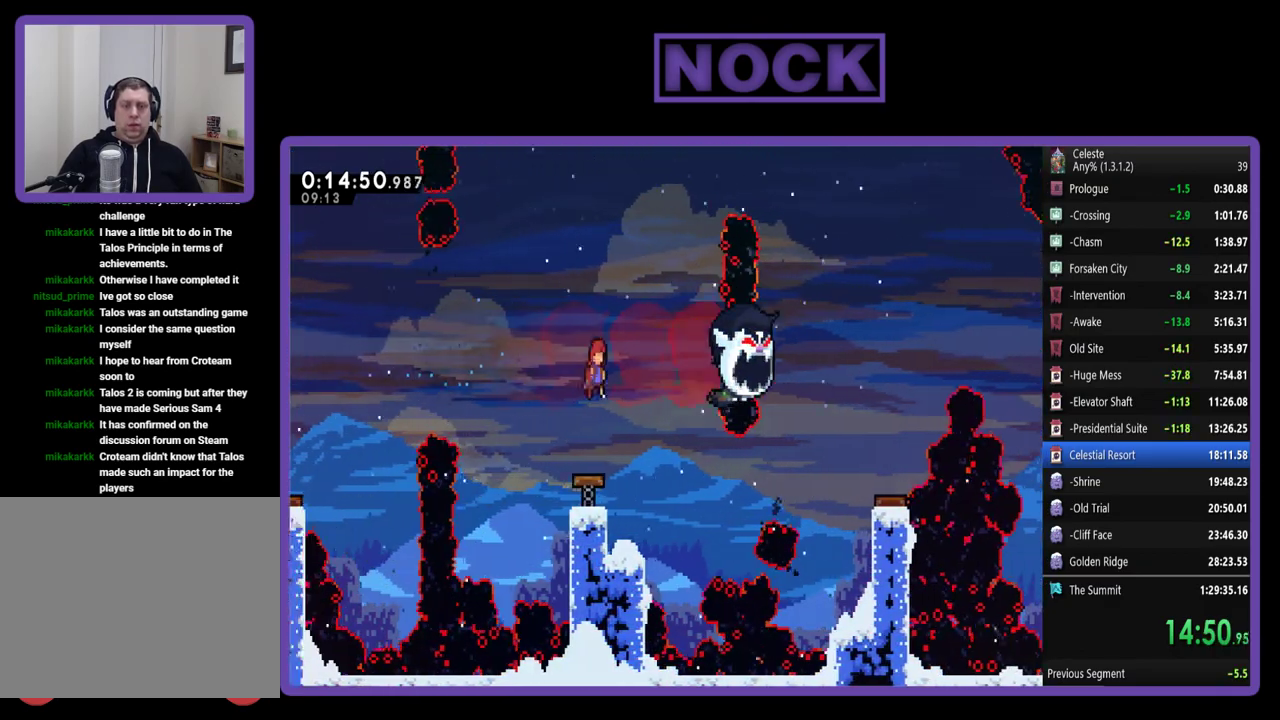
{"buttons": ["CIRCLE", "DPAD_RIGHT"], "left_stick": "center", "events": [[450, "CIRCLE", "down"]]}